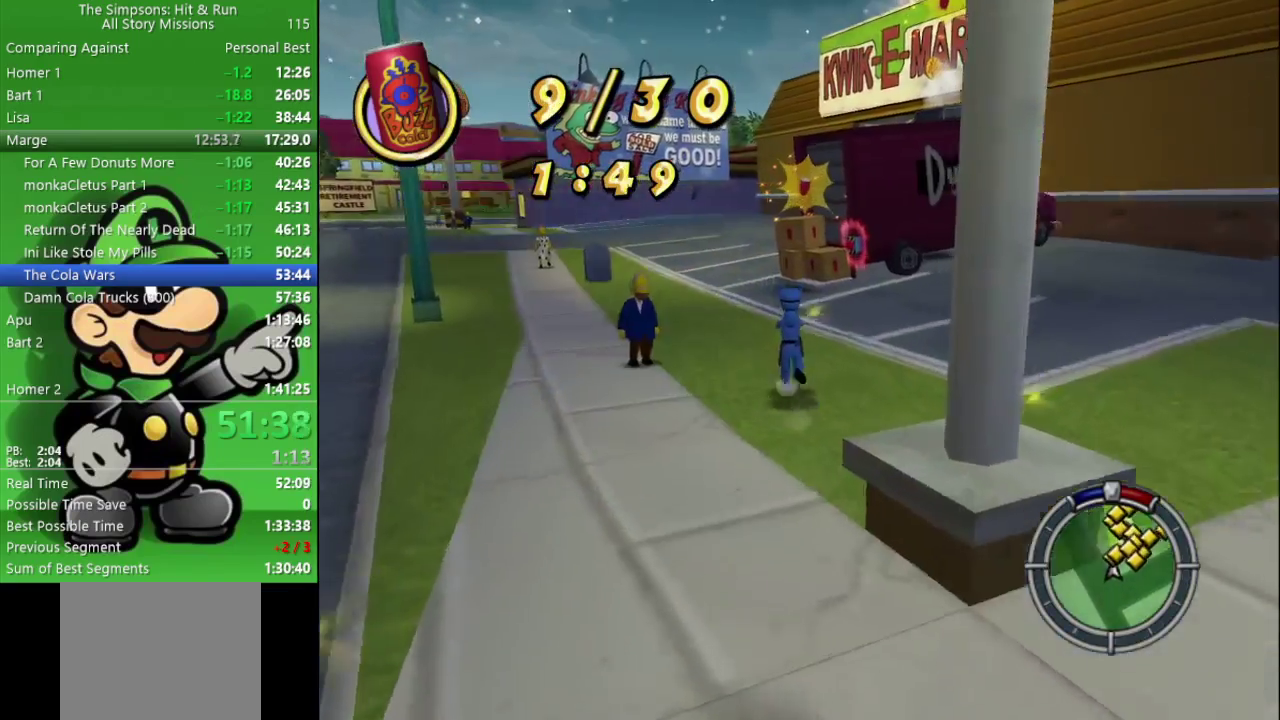
Gameplay with a controller (PlayStation layout); each line is a JSON object with the inputs held at the frame after it. "events" lists button and stick changes between this image and that frame as [ms after this image, input, new state], when the widget could be followed in between.
{"buttons": ["R2"], "left_stick": "up", "right_stick": "center", "events": [[283, "left_stick", "up-right"], [450, "left_stick", "up"]]}
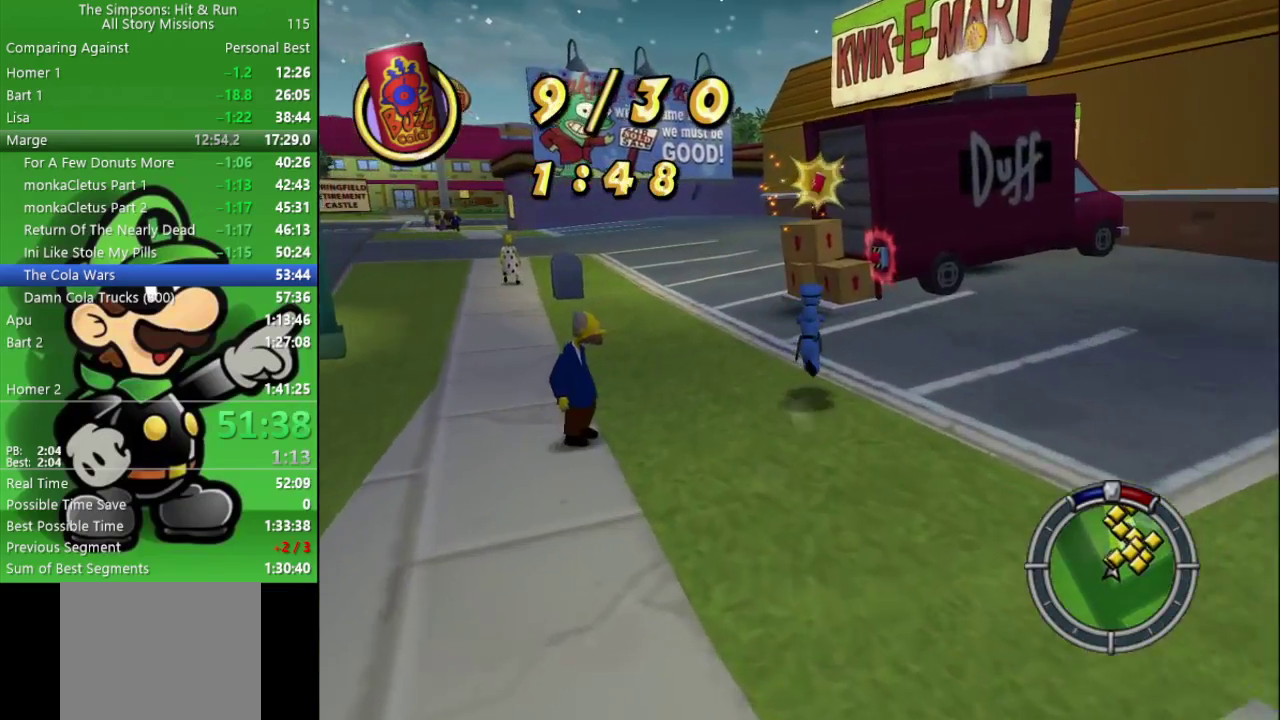
{"buttons": ["R2"], "left_stick": "up", "right_stick": "center", "events": []}
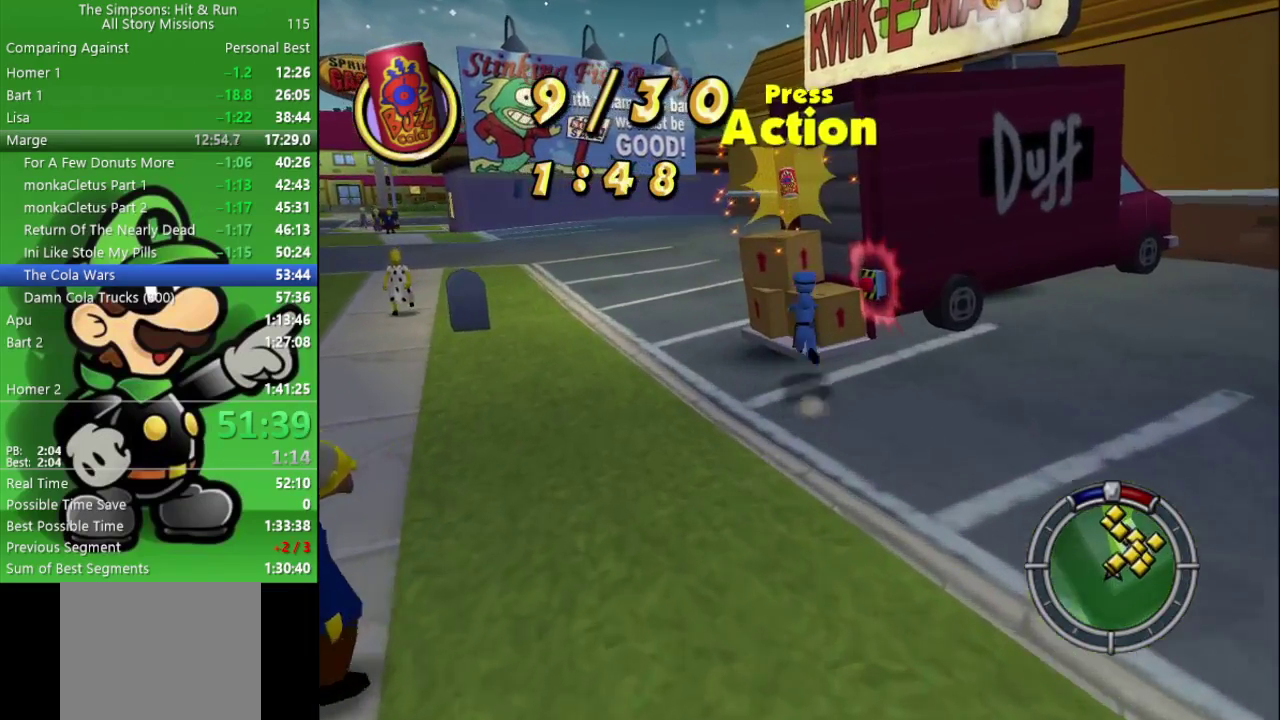
{"buttons": ["R2"], "left_stick": "up", "right_stick": "center", "events": [[50, "CIRCLE", "down"], [350, "left_stick", "up-left"], [400, "CIRCLE", "up"], [467, "left_stick", "up"]]}
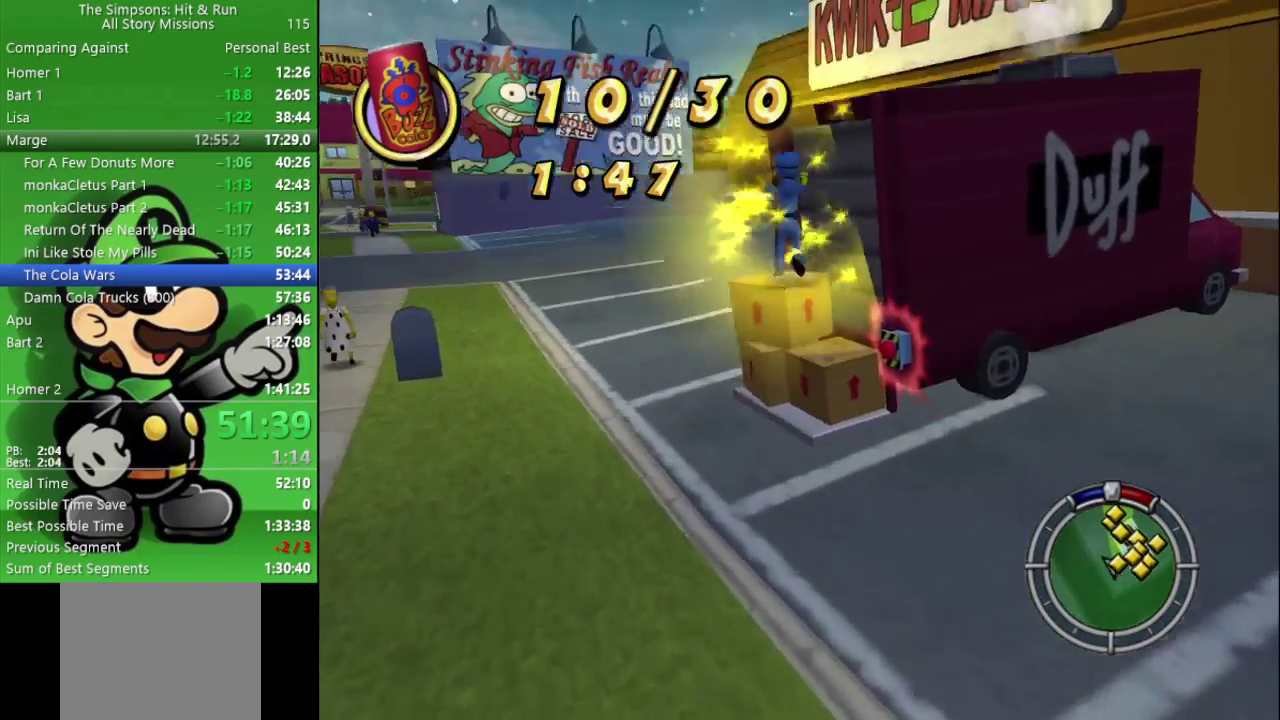
{"buttons": ["R2"], "left_stick": "right", "right_stick": "center", "events": [[67, "left_stick", "up-right"], [150, "CIRCLE", "down"], [250, "left_stick", "right"], [400, "CIRCLE", "up"]]}
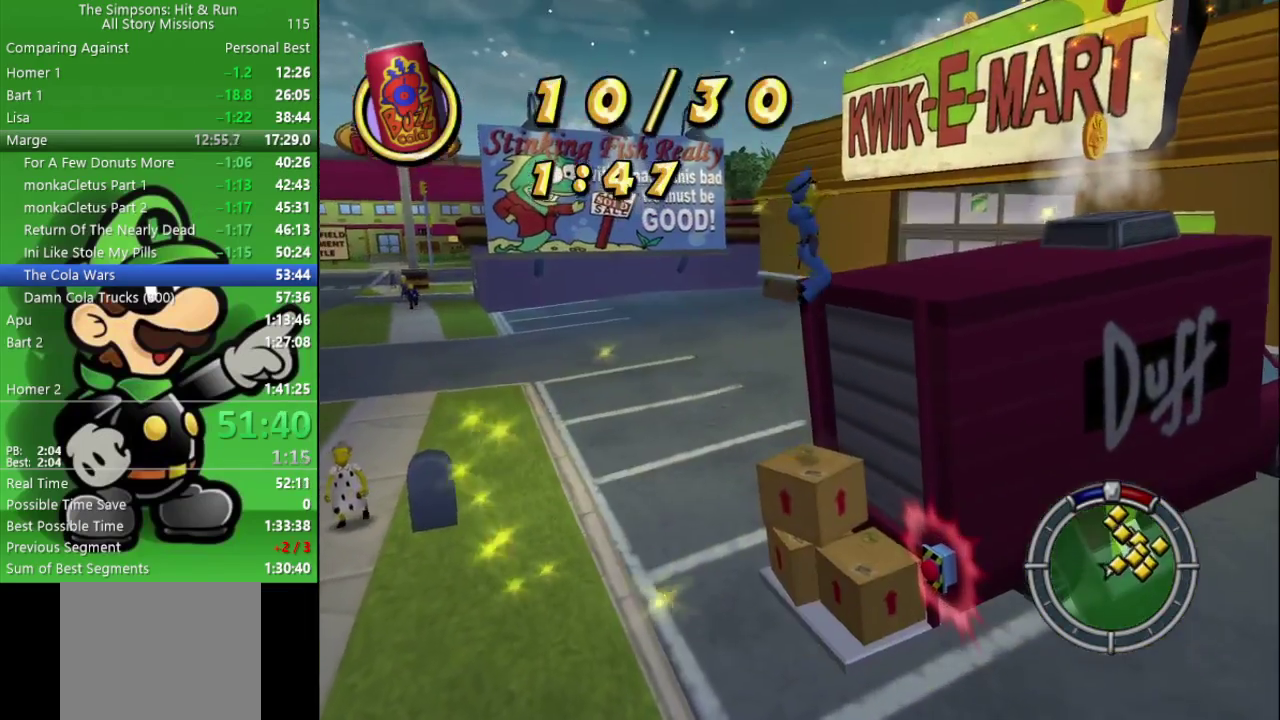
{"buttons": ["R2"], "left_stick": "up-right", "right_stick": "center", "events": [[17, "CIRCLE", "down"], [183, "CIRCLE", "up"], [417, "left_stick", "up-right"]]}
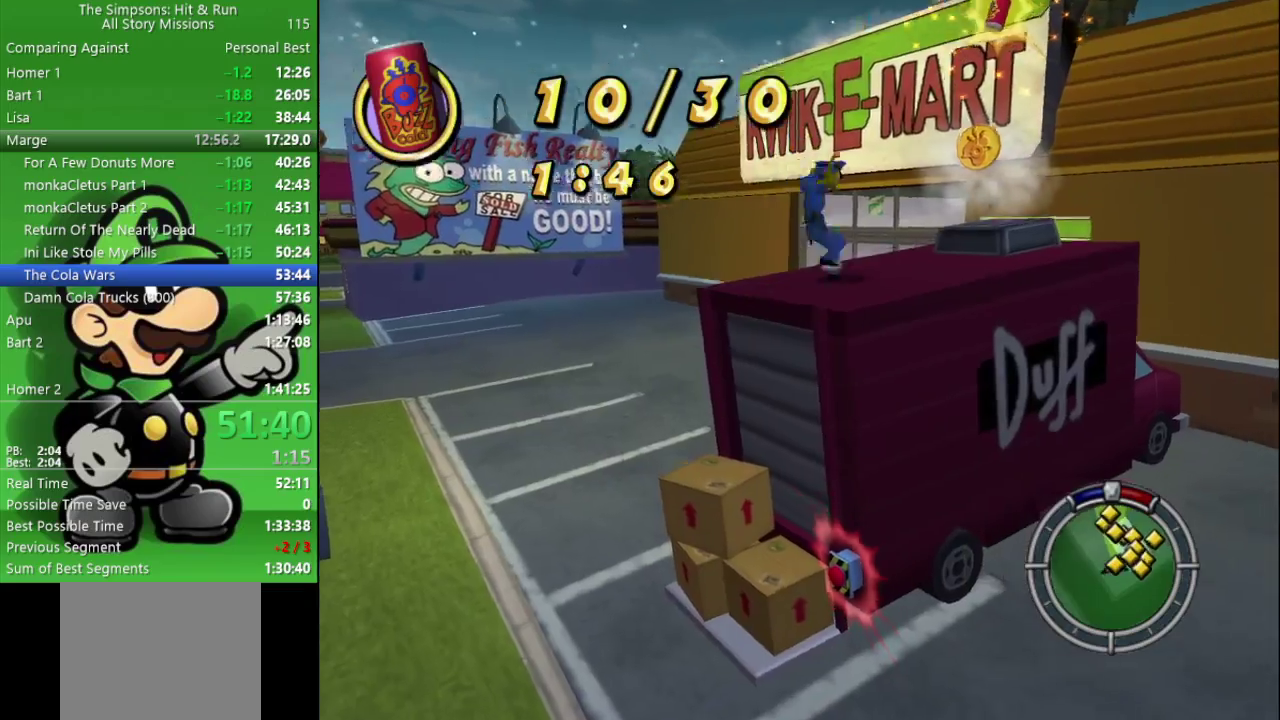
{"buttons": [], "left_stick": "up-right", "right_stick": "center", "events": [[67, "CIRCLE", "down"], [167, "CIRCLE", "up"], [217, "R2", "up"]]}
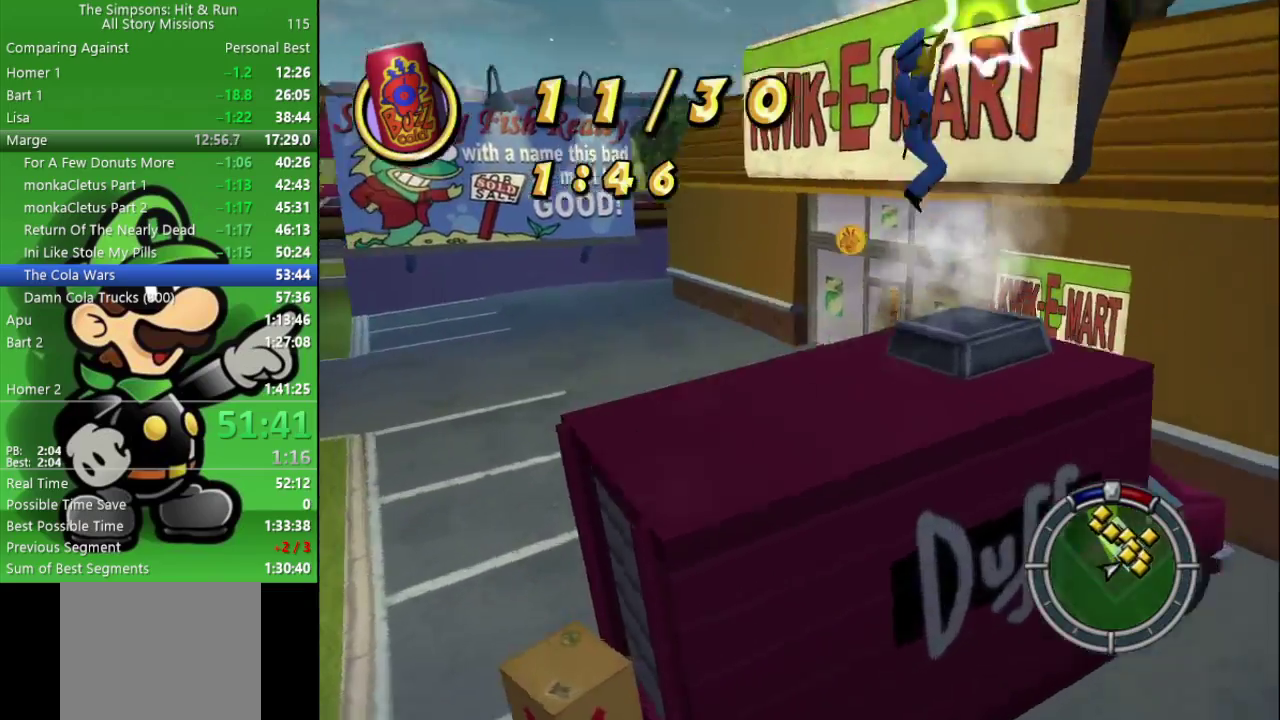
{"buttons": [], "left_stick": "right", "right_stick": "center", "events": [[133, "left_stick", "right"]]}
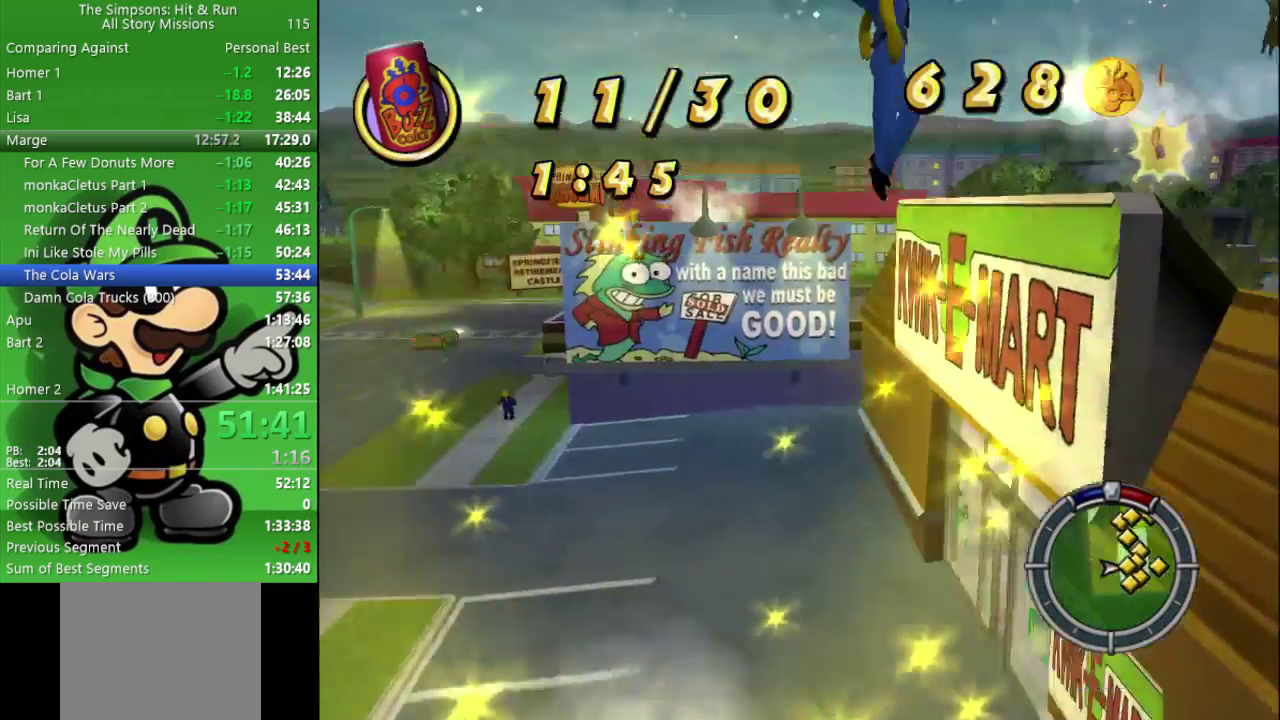
{"buttons": [], "left_stick": "right", "right_stick": "center", "events": []}
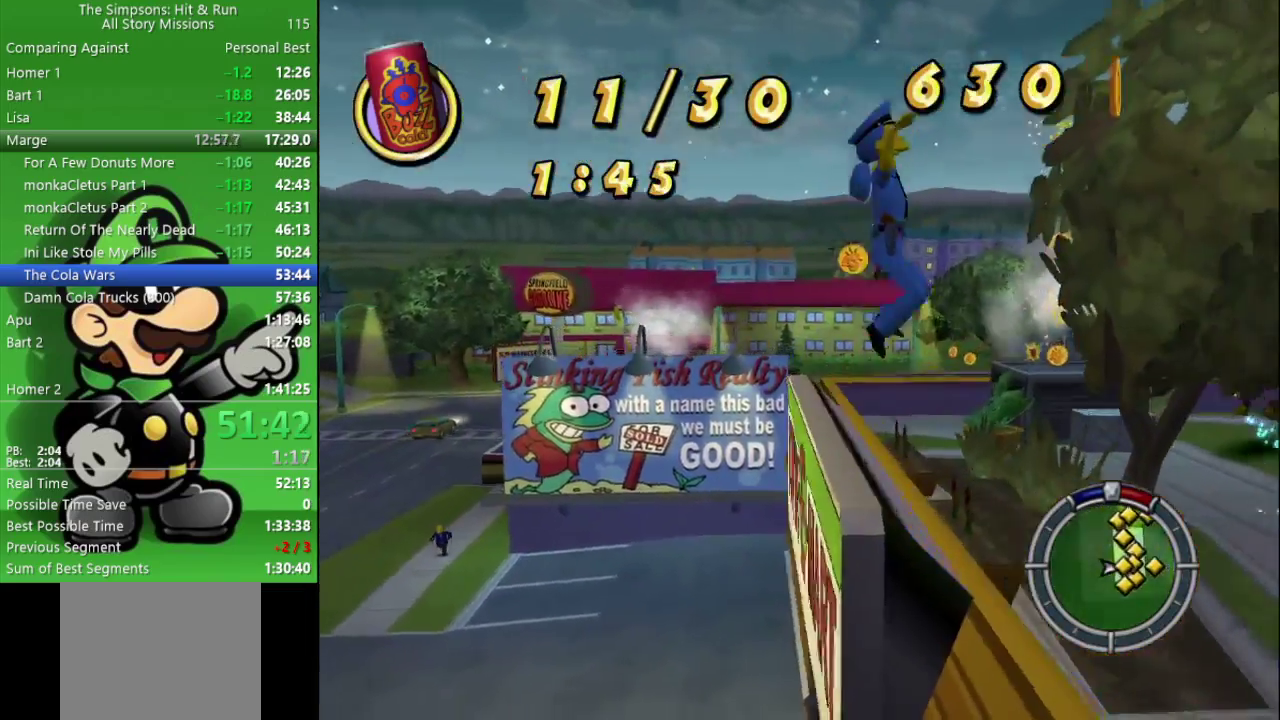
{"buttons": ["R2"], "left_stick": "right", "right_stick": "right", "events": [[200, "right_stick", "right"], [217, "R2", "down"]]}
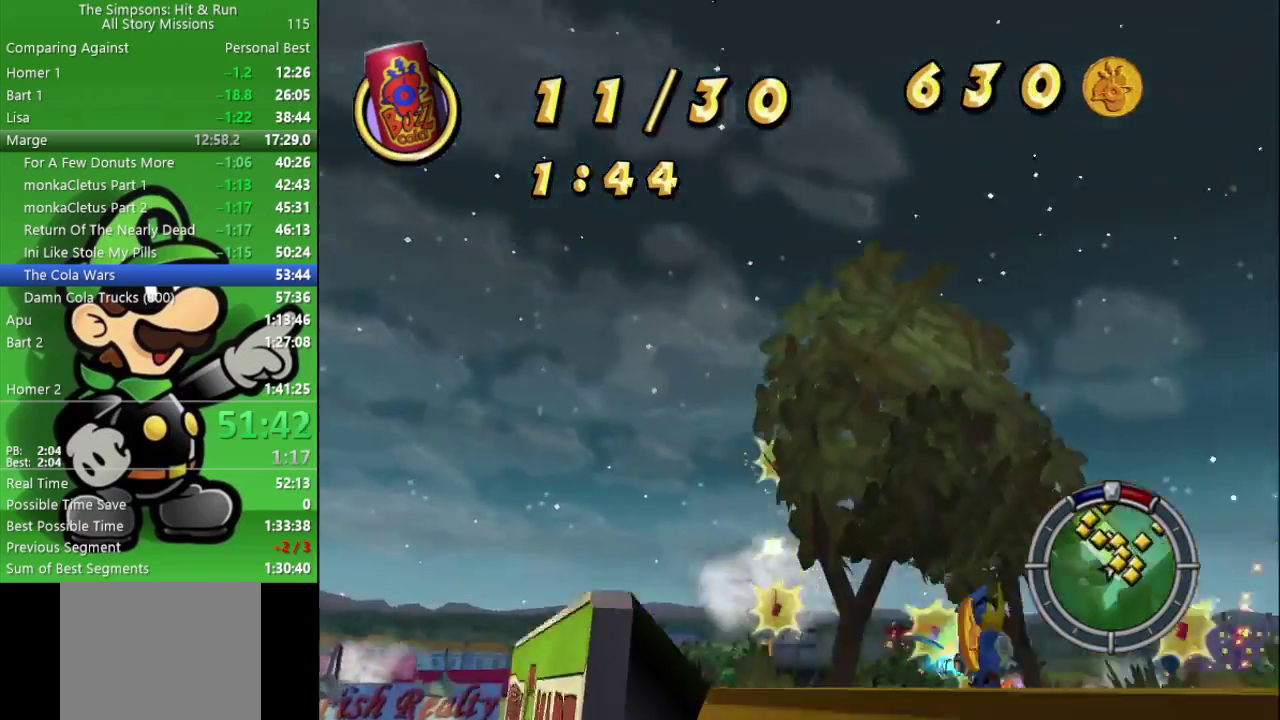
{"buttons": ["R2"], "left_stick": "up", "right_stick": "center", "events": [[117, "right_stick", "center"], [150, "left_stick", "down-left"], [267, "left_stick", "up-right"], [317, "left_stick", "up"]]}
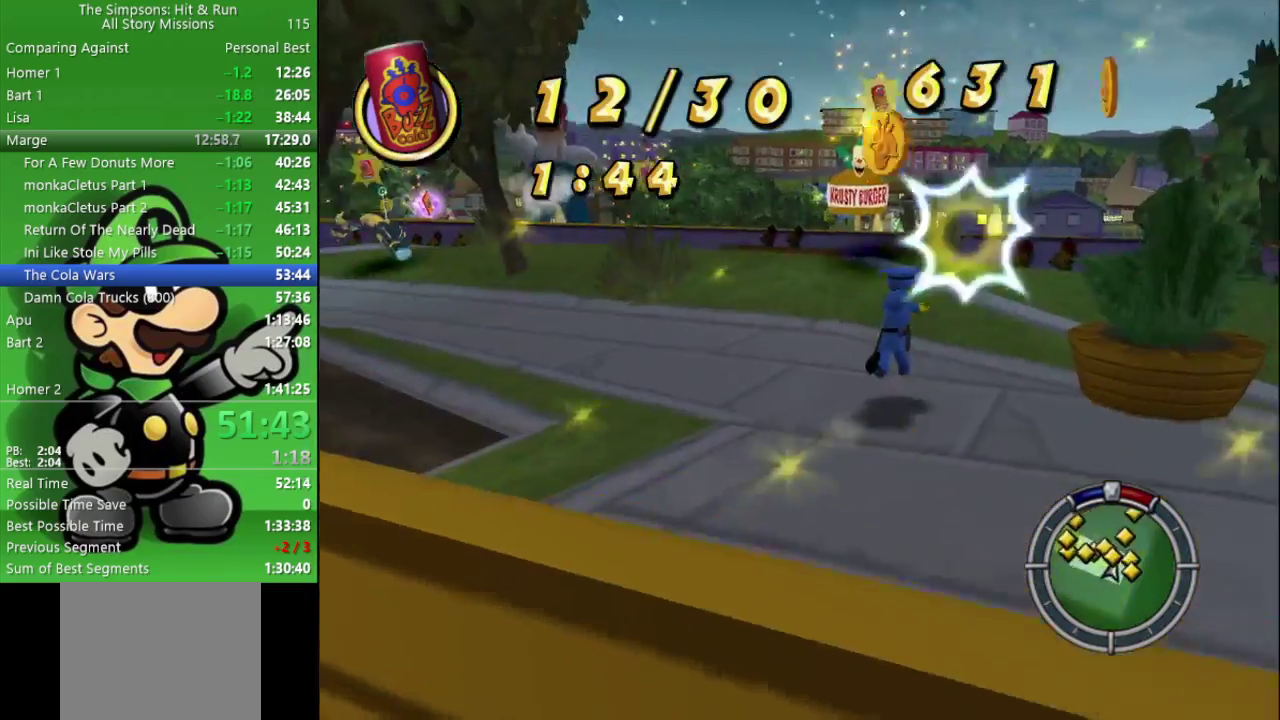
{"buttons": ["R2"], "left_stick": "up-left", "right_stick": "left", "events": [[250, "left_stick", "up-left"], [367, "right_stick", "left"]]}
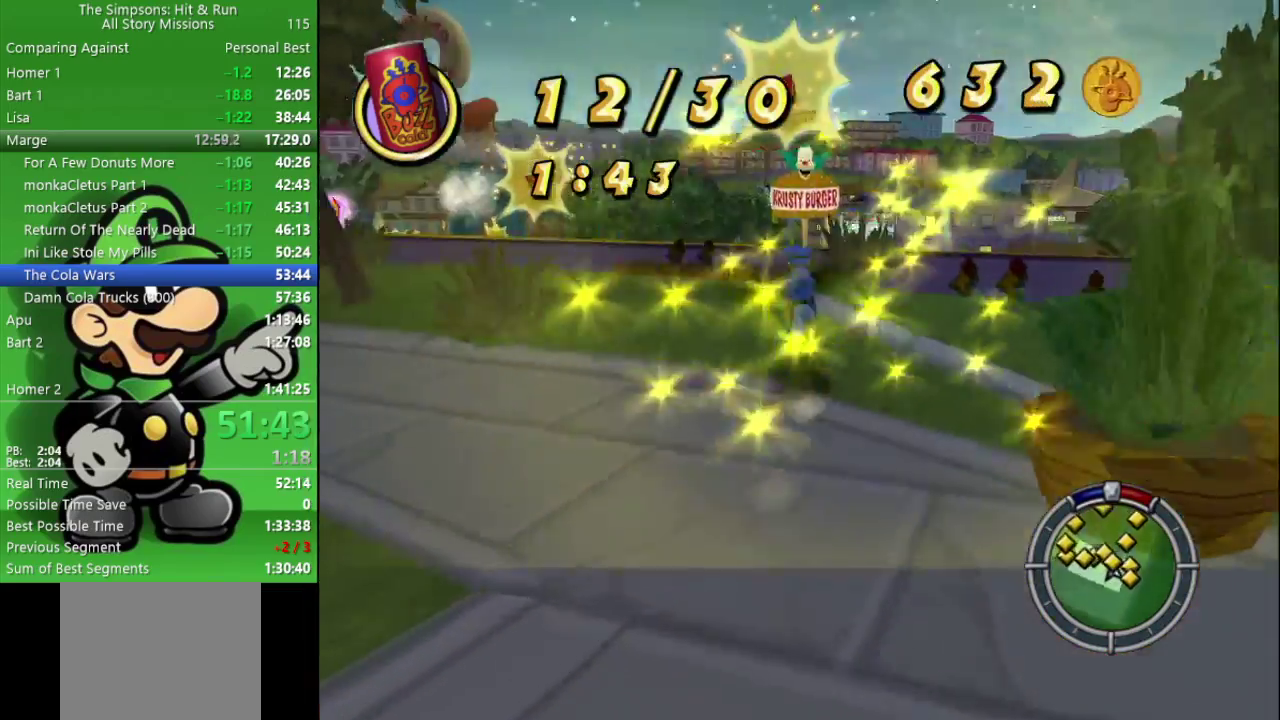
{"buttons": ["R2"], "left_stick": "up", "right_stick": "center", "events": [[33, "left_stick", "up"], [100, "right_stick", "center"], [183, "CIRCLE", "down"], [400, "CIRCLE", "up"]]}
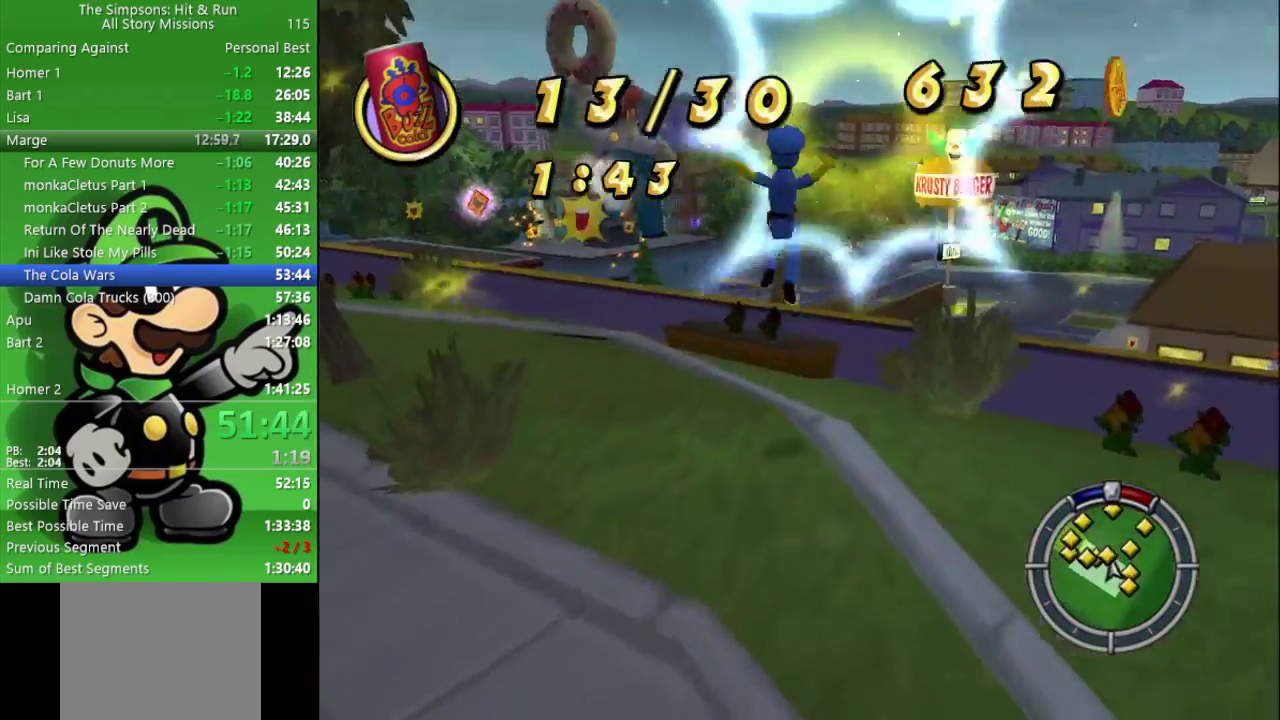
{"buttons": ["R2"], "left_stick": "up", "right_stick": "center", "events": [[67, "left_stick", "down-right"], [83, "right_stick", "left"], [117, "left_stick", "up-left"], [217, "left_stick", "down-right"], [267, "left_stick", "up-left"], [367, "left_stick", "up"], [367, "right_stick", "center"]]}
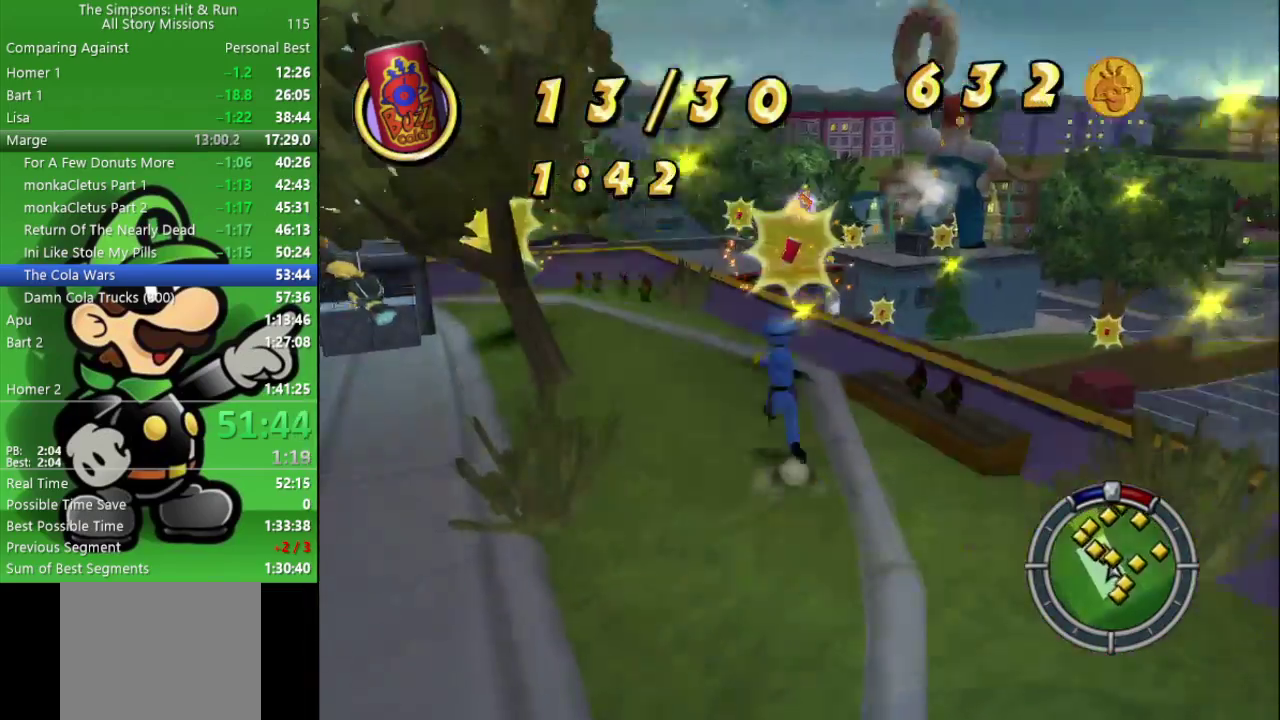
{"buttons": ["R2"], "left_stick": "up", "right_stick": "center", "events": [[317, "left_stick", "up-right"], [450, "left_stick", "up"]]}
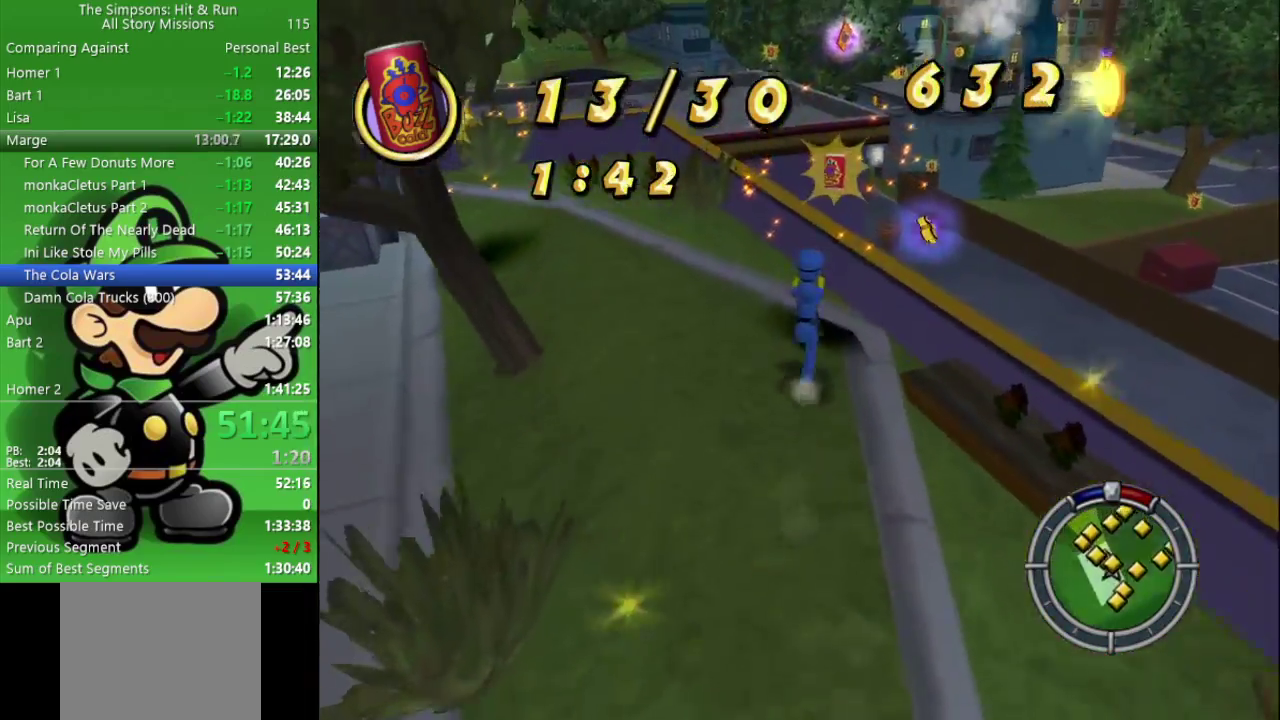
{"buttons": ["R2"], "left_stick": "down-left", "right_stick": "center", "events": [[133, "left_stick", "up-left"], [200, "R2", "up"], [250, "left_stick", "up-right"], [333, "left_stick", "down-left"], [400, "R2", "down"]]}
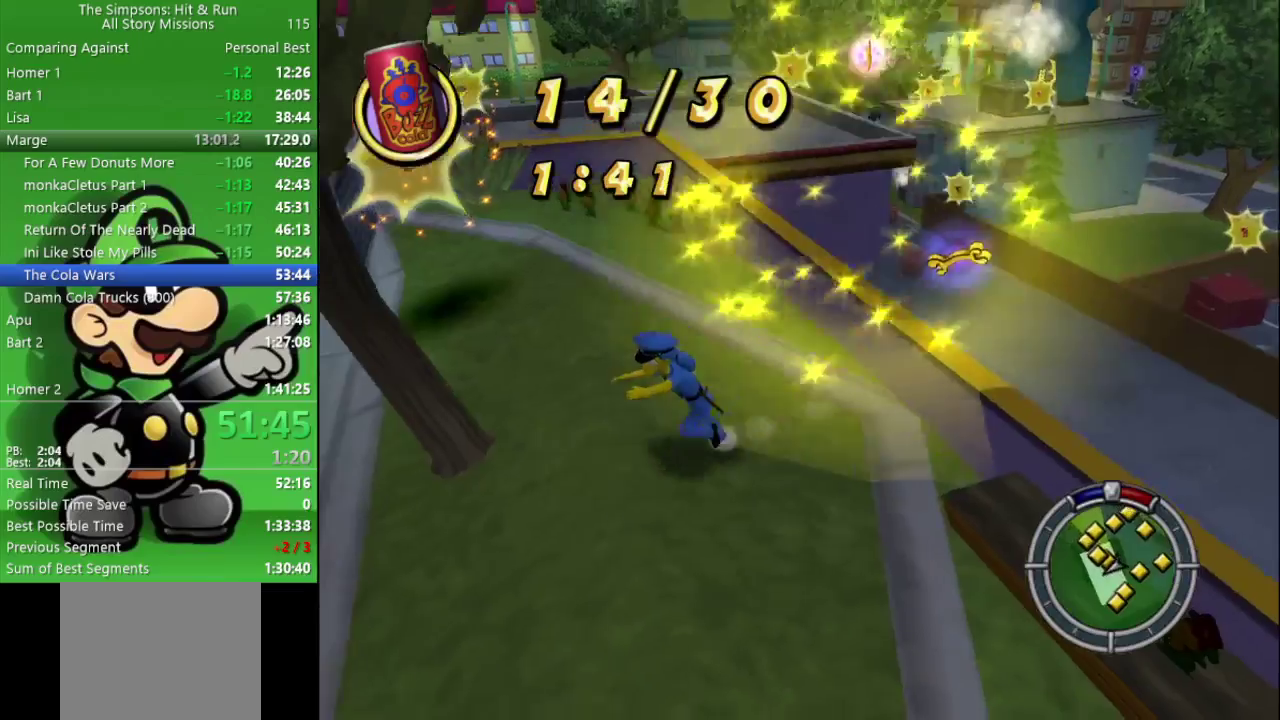
{"buttons": ["CIRCLE", "R2"], "left_stick": "left", "right_stick": "center", "events": [[383, "left_stick", "left"], [417, "CIRCLE", "down"]]}
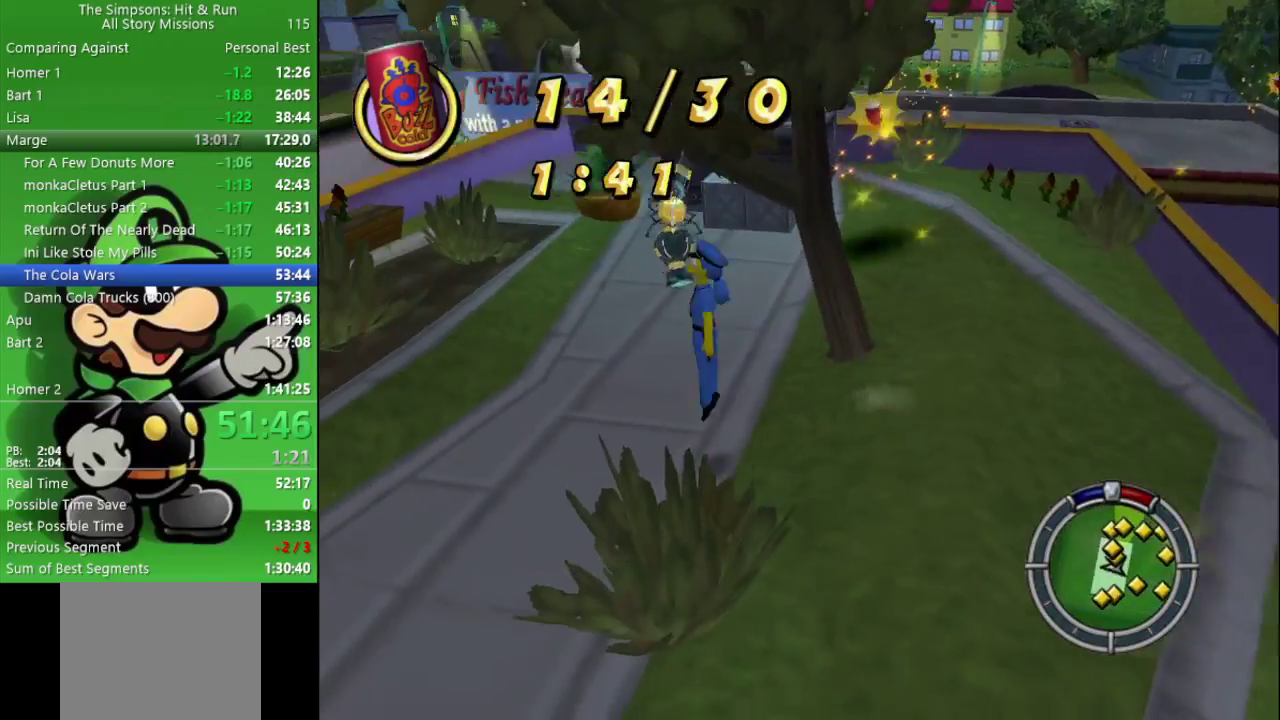
{"buttons": ["CROSS", "R2"], "left_stick": "up-right", "right_stick": "center", "events": [[33, "CIRCLE", "up"], [83, "left_stick", "up-left"], [117, "CROSS", "down"], [133, "left_stick", "up"], [367, "left_stick", "up-right"]]}
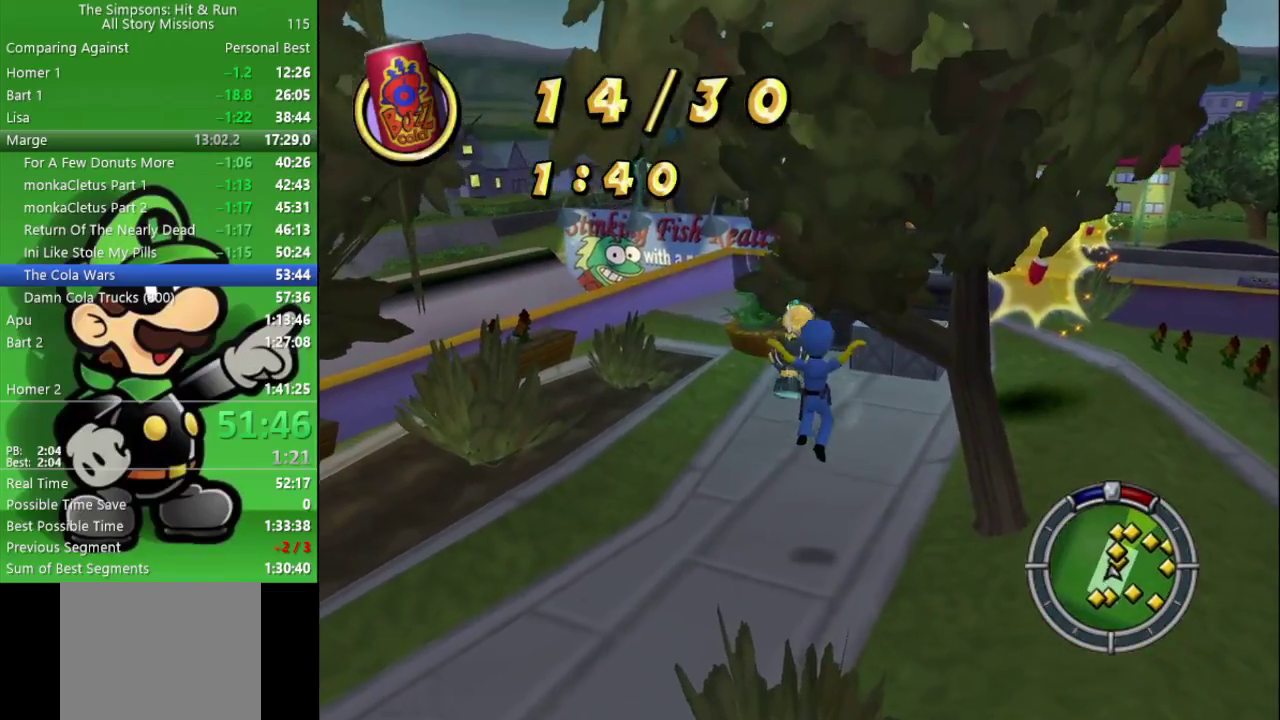
{"buttons": ["CROSS"], "left_stick": "up-right", "right_stick": "center", "events": [[17, "CROSS", "up"], [67, "left_stick", "up"], [100, "R2", "up"], [167, "left_stick", "center"], [300, "CIRCLE", "down"], [317, "left_stick", "left"], [400, "CIRCLE", "up"], [450, "CROSS", "down"], [500, "left_stick", "up-right"]]}
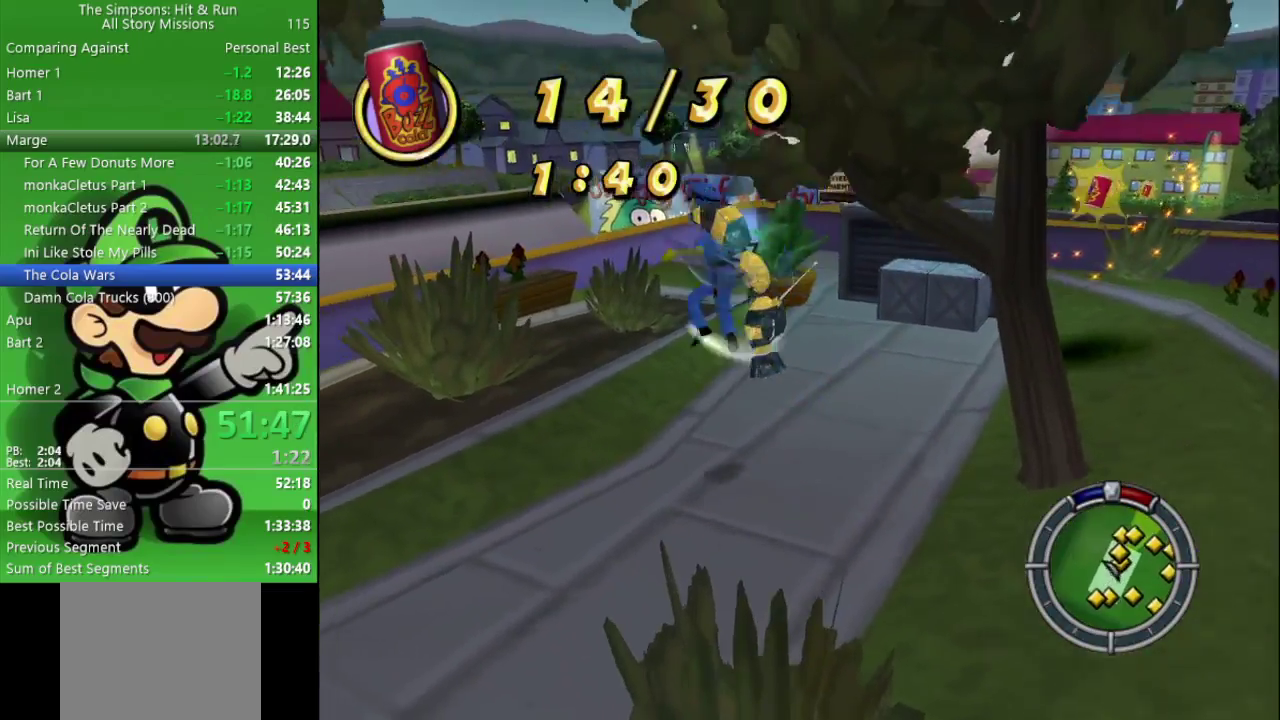
{"buttons": [], "left_stick": "right", "right_stick": "center", "events": [[100, "CROSS", "up"], [100, "left_stick", "right"], [200, "left_stick", "down-right"], [350, "left_stick", "right"]]}
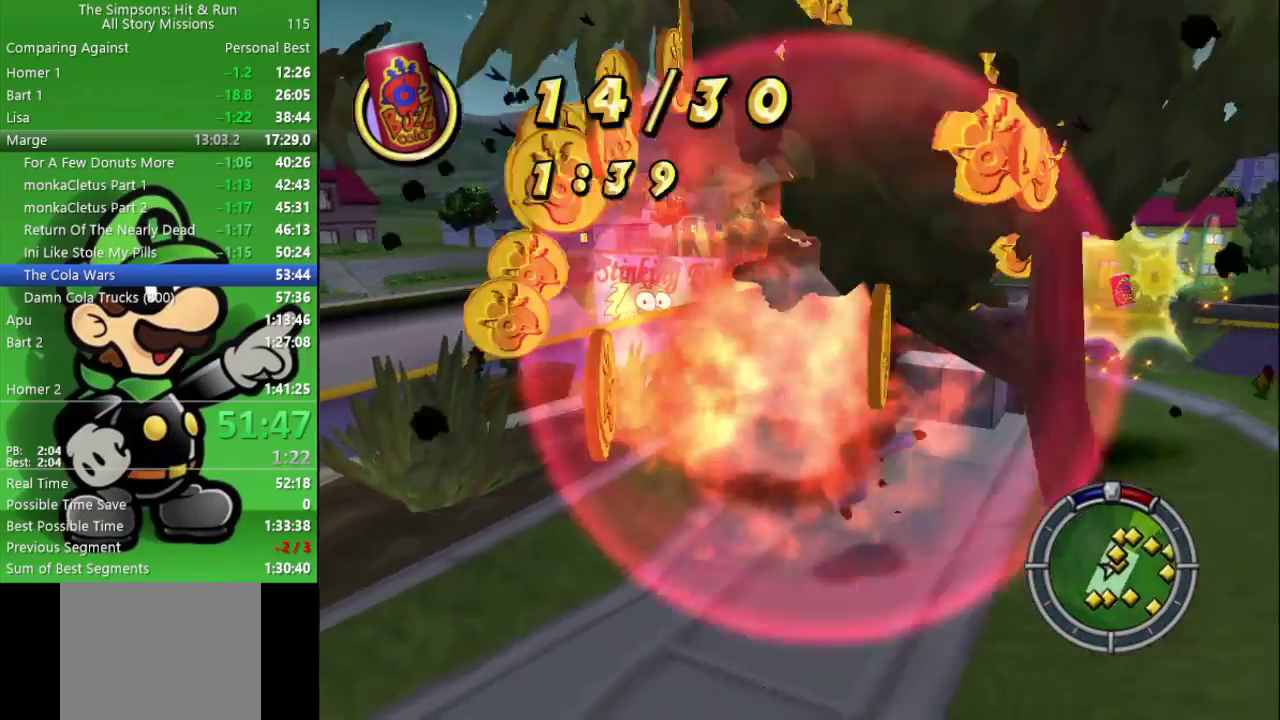
{"buttons": ["R2"], "left_stick": "down-left", "right_stick": "center", "events": [[17, "R2", "down"], [250, "R2", "up"], [283, "left_stick", "down"], [433, "left_stick", "down-left"], [500, "R2", "down"]]}
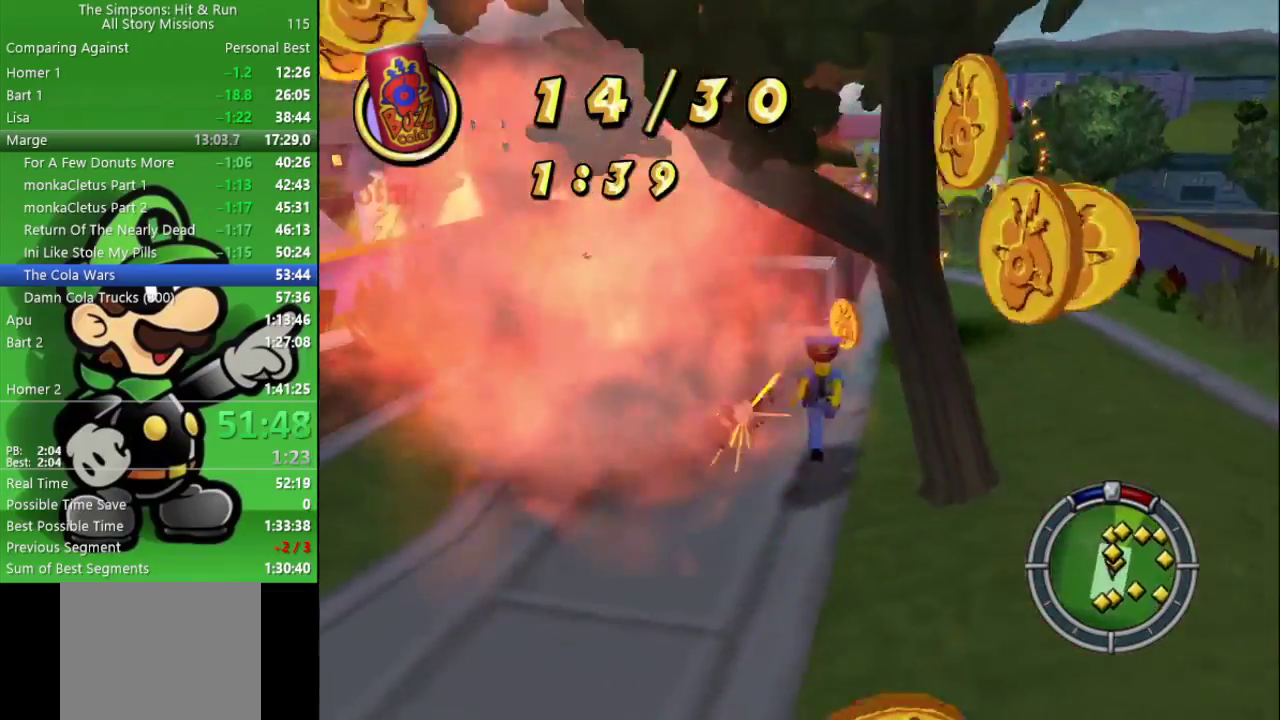
{"buttons": ["R2"], "left_stick": "down-left", "right_stick": "center"}
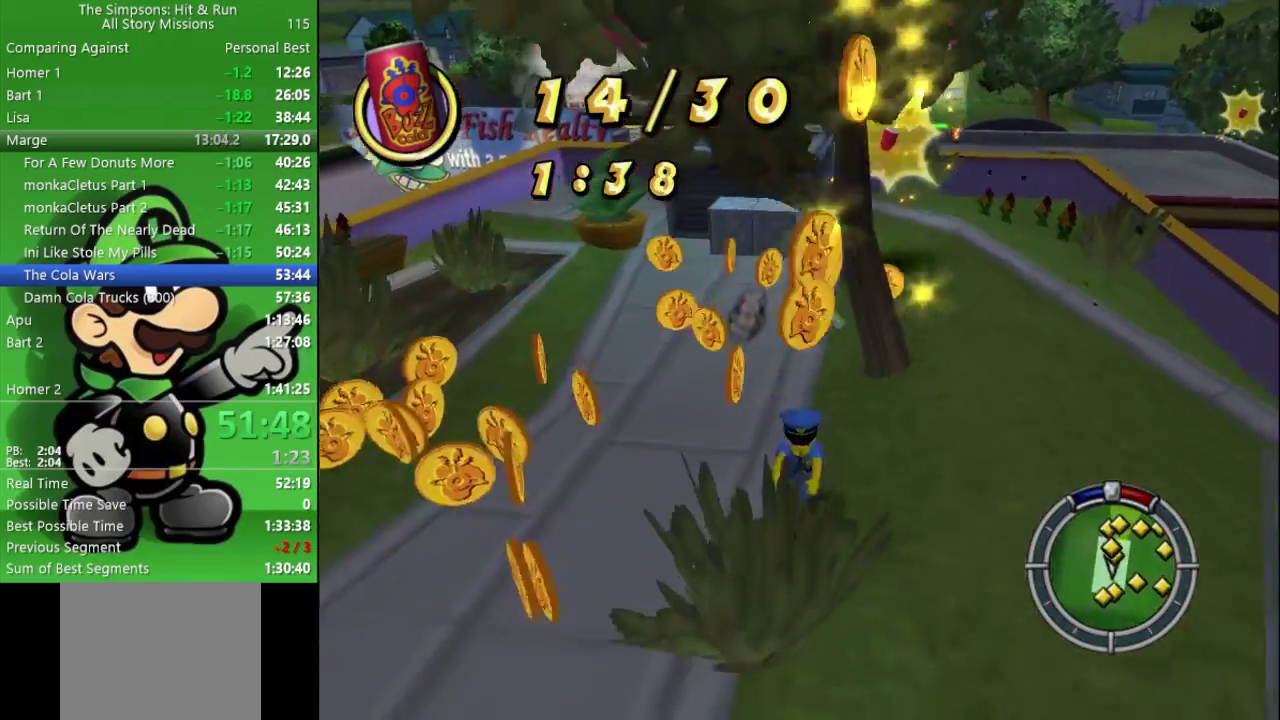
{"buttons": ["R2"], "left_stick": "up", "right_stick": "center", "events": [[100, "R2", "up"], [100, "left_stick", "left"], [200, "R2", "down"], [367, "left_stick", "up"]]}
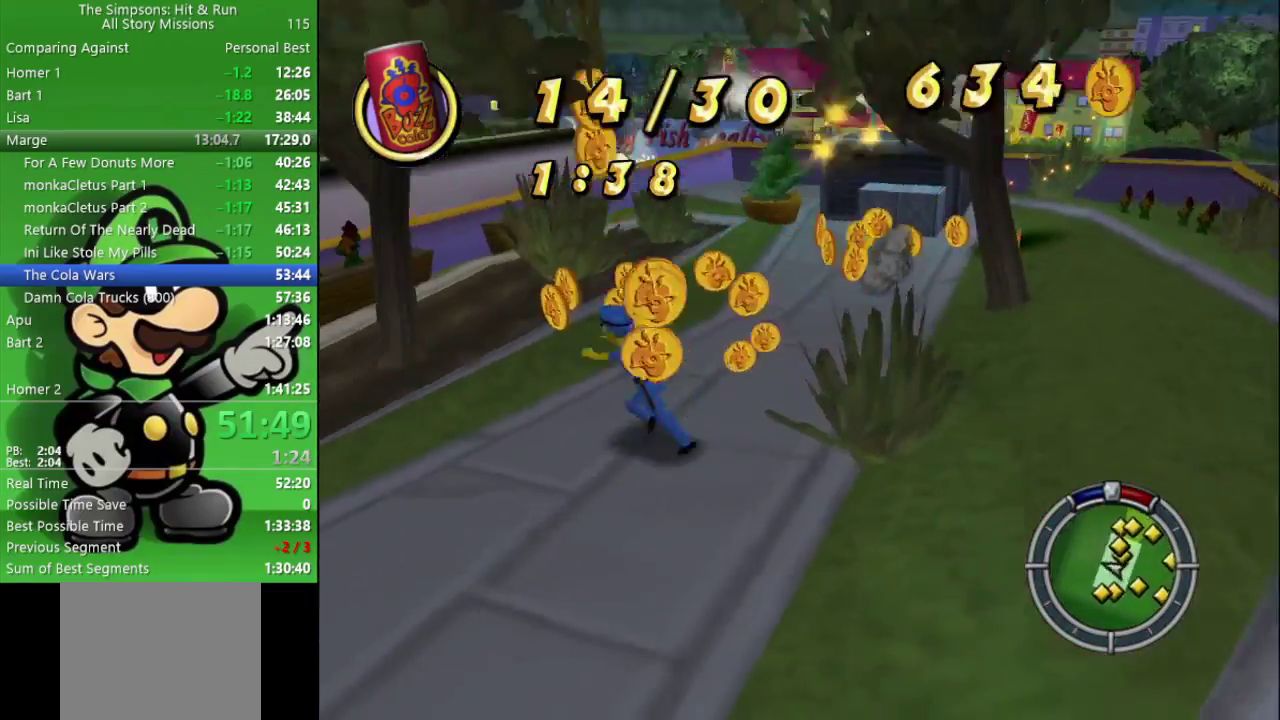
{"buttons": ["R2"], "left_stick": "right", "right_stick": "right", "events": [[50, "R2", "up"], [100, "left_stick", "up-right"], [167, "R2", "down"], [183, "left_stick", "down-left"], [283, "left_stick", "up-right"], [333, "right_stick", "right"], [367, "left_stick", "right"]]}
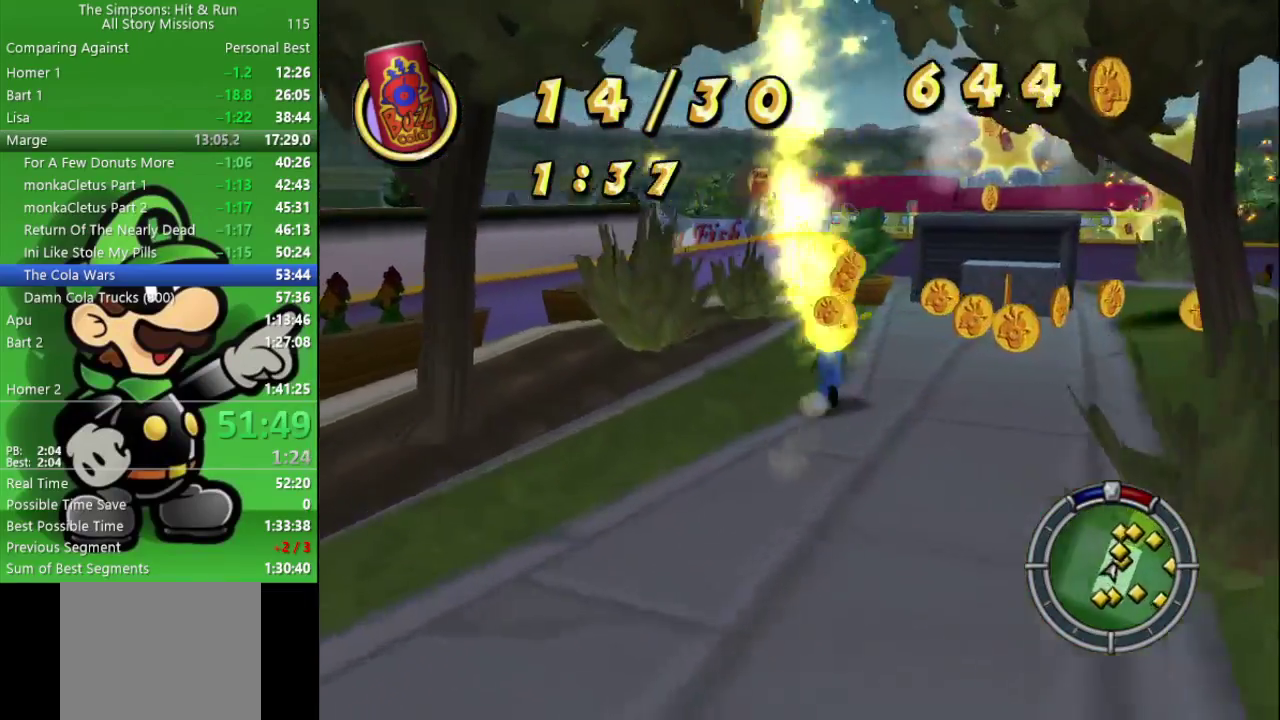
{"buttons": ["R2"], "left_stick": "up-right", "right_stick": "center"}
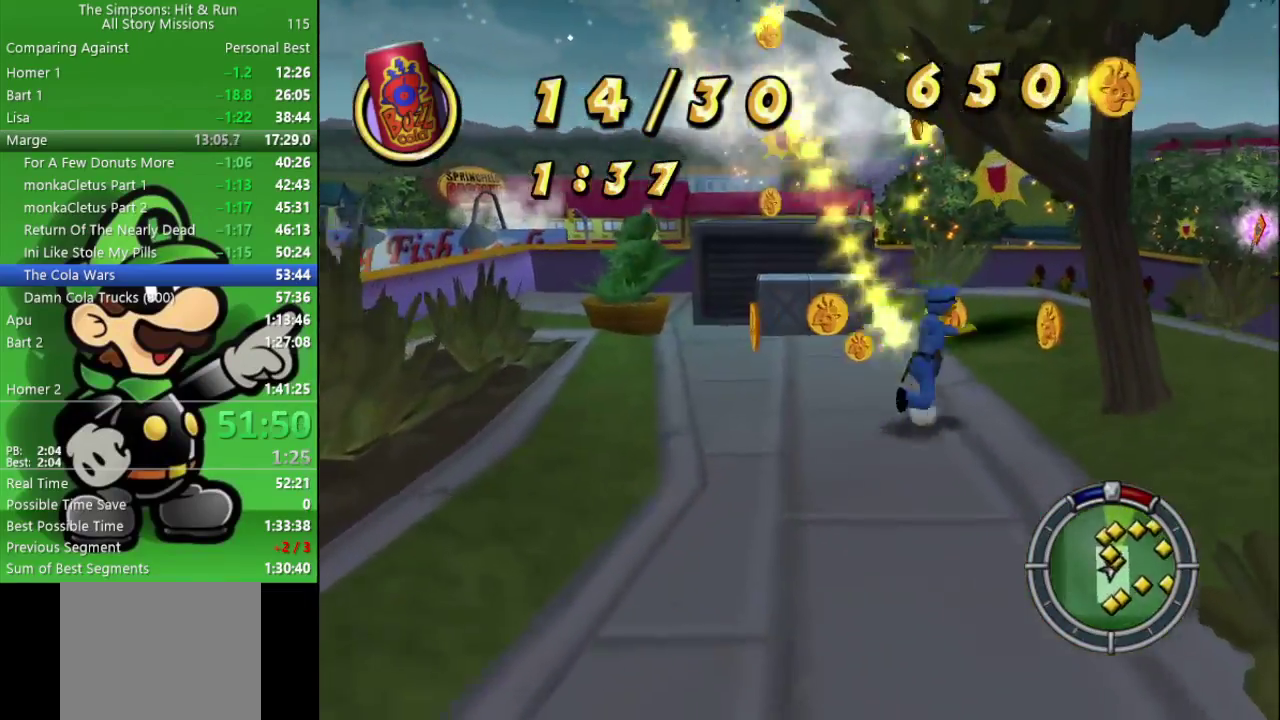
{"buttons": ["R2"], "left_stick": "up", "right_stick": "center"}
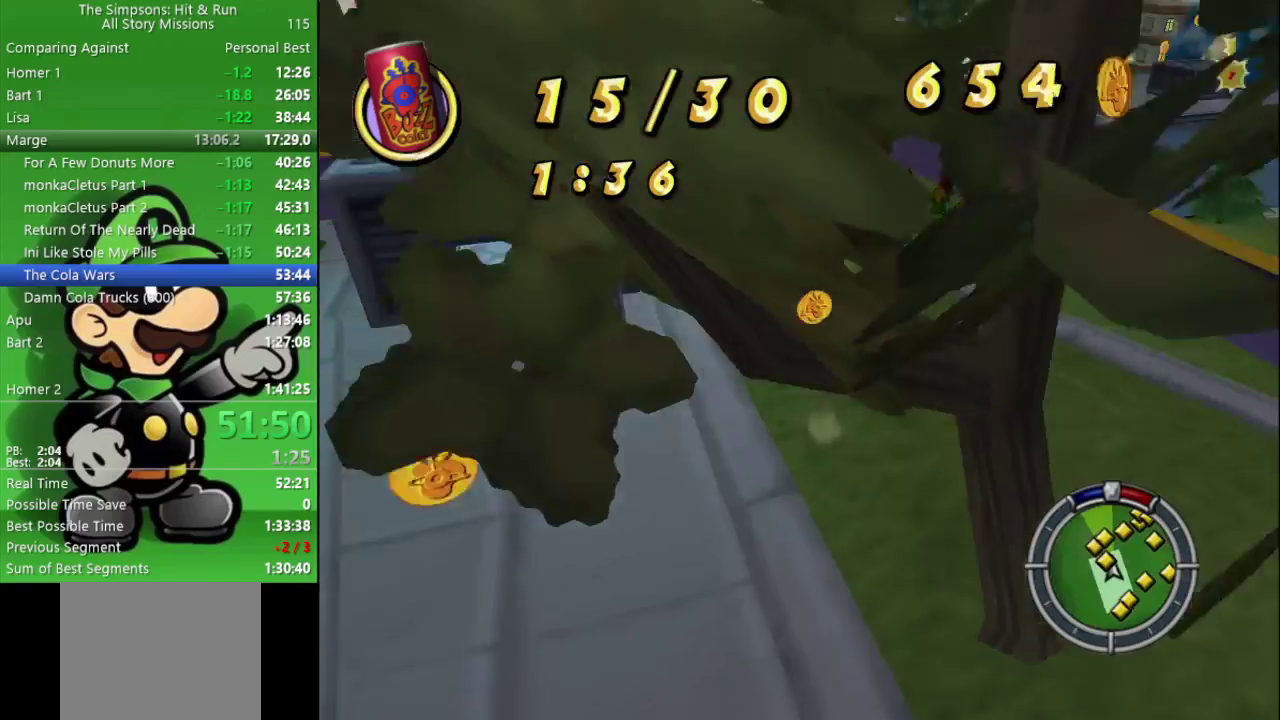
{"buttons": ["CIRCLE", "R2"], "left_stick": "left", "right_stick": "center", "events": [[133, "left_stick", "up-left"], [367, "left_stick", "left"], [433, "CIRCLE", "down"]]}
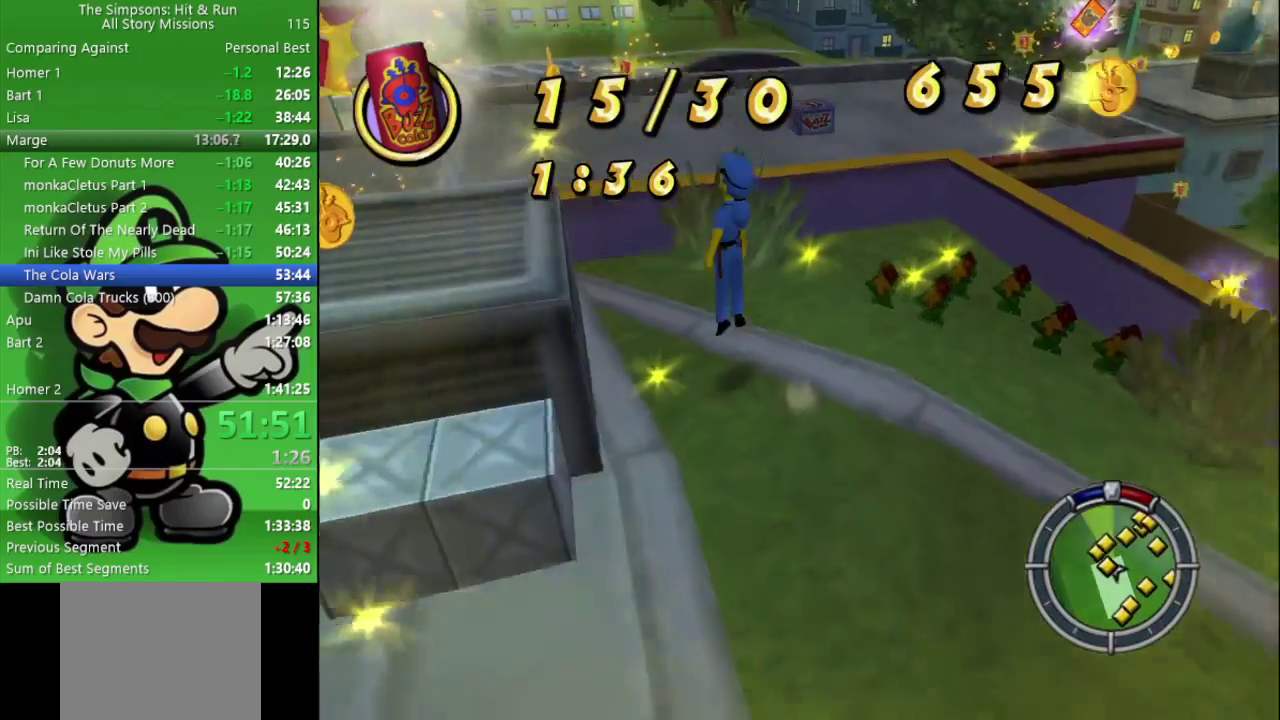
{"buttons": ["CIRCLE", "R2"], "left_stick": "up-left", "right_stick": "center", "events": [[133, "left_stick", "up-left"], [183, "CIRCLE", "up"], [317, "CIRCLE", "down"]]}